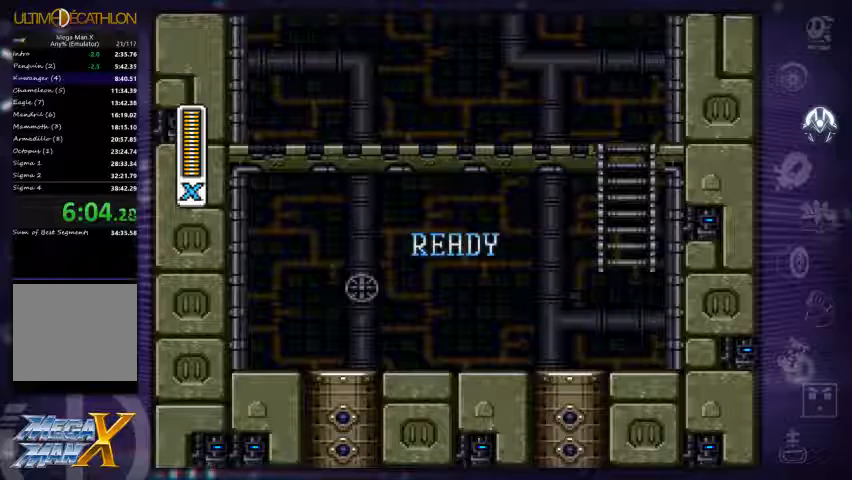
Gameplay with a controller (Xbox layout); each line is a JSON object with the inputs held at the frame after it (dt_ms = milliseconds from this image to that frame). "events" lists button and stick changes between this image and that frame as [ms after this image, input, new state], when the widget could be followed in between. Not read: L3 R3 left_stick.
{"dt_ms": 500, "buttons": ["X", "DPAD_RIGHT"], "right_stick": "center", "events": [[134, "DPAD_RIGHT", "down"]]}
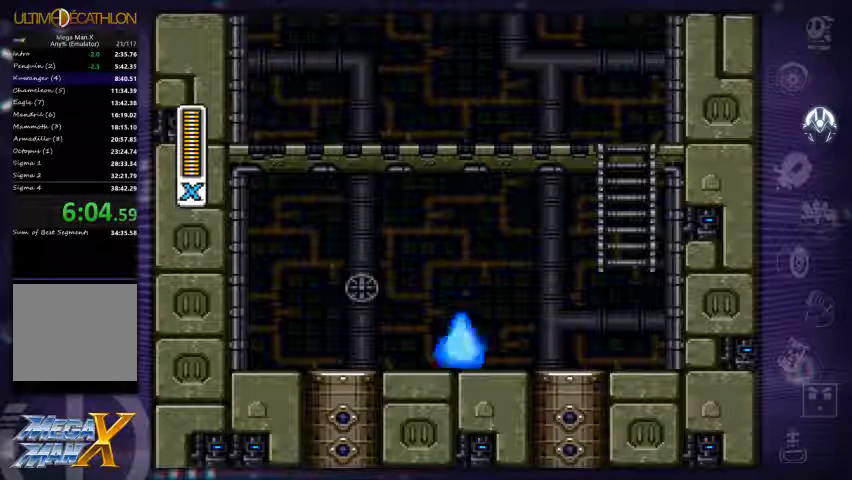
{"dt_ms": 500, "buttons": ["A", "X", "R1"], "right_stick": "center", "events": [[167, "R1", "down"], [234, "A", "down"], [500, "DPAD_RIGHT", "up"]]}
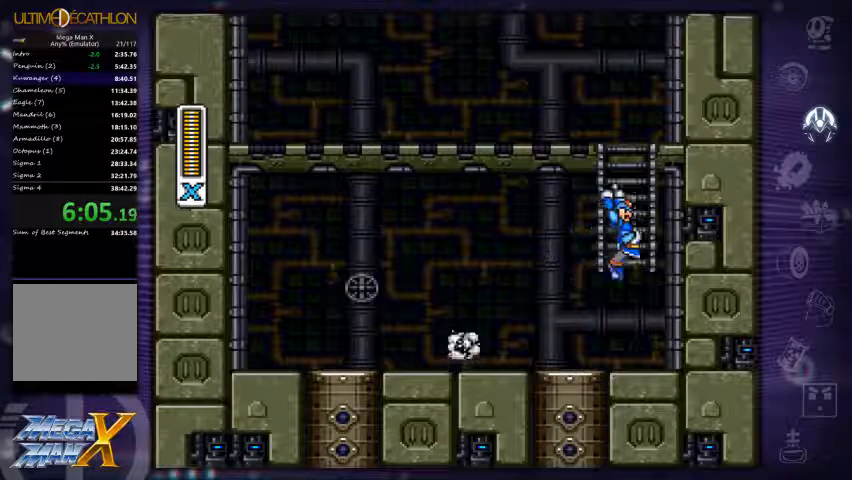
{"dt_ms": 500, "buttons": ["X", "DPAD_UP"], "right_stick": "center", "events": [[34, "DPAD_UP", "down"], [67, "A", "up"], [67, "R1", "up"]]}
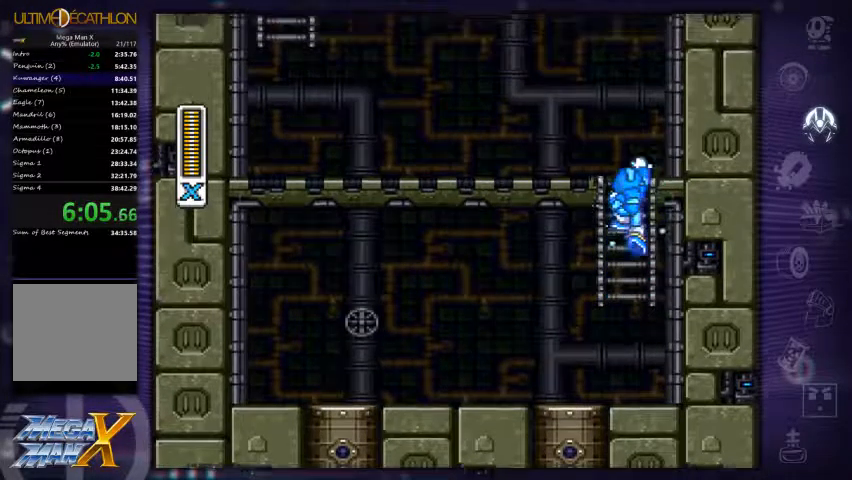
{"dt_ms": 1000, "buttons": ["X", "DPAD_LEFT"], "right_stick": "center"}
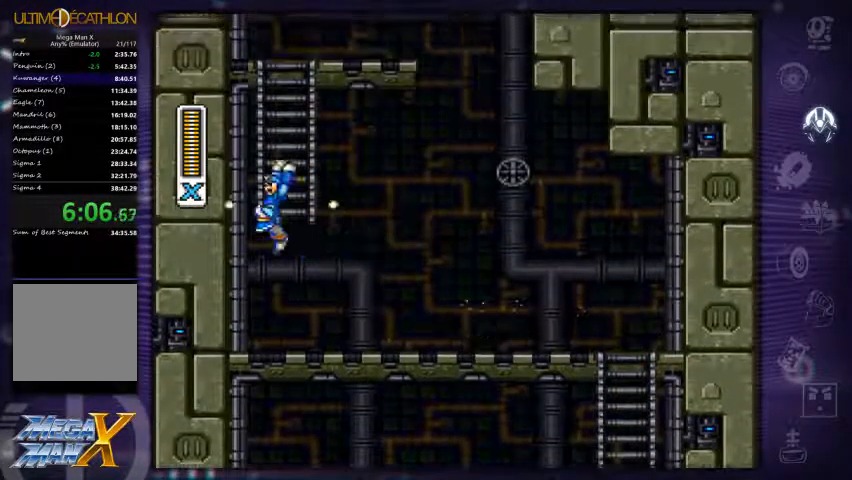
{"dt_ms": 500, "buttons": ["X", "DPAD_UP"], "right_stick": "center", "events": [[100, "A", "down"], [167, "DPAD_LEFT", "up"], [400, "DPAD_RIGHT", "down"], [434, "A", "up"], [434, "DPAD_UP", "down"], [467, "DPAD_RIGHT", "up"]]}
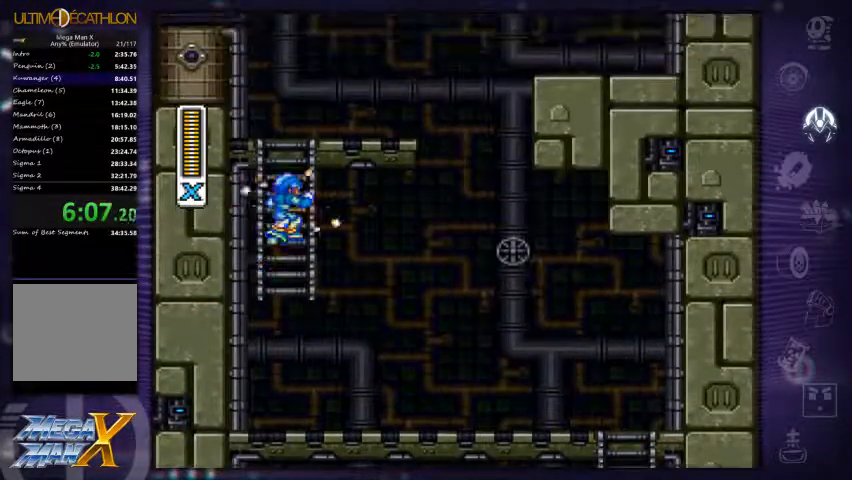
{"dt_ms": 500, "buttons": ["X", "DPAD_RIGHT"], "right_stick": "center", "events": [[467, "DPAD_UP", "up"], [500, "DPAD_RIGHT", "down"]]}
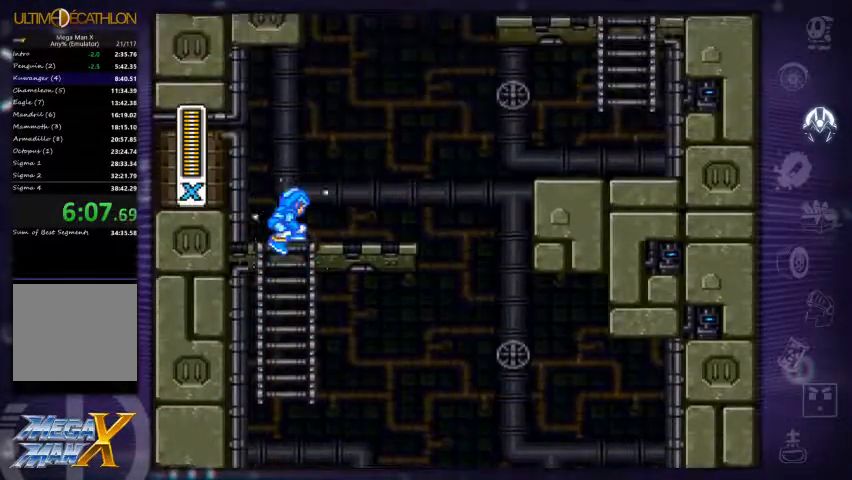
{"dt_ms": 500, "buttons": ["A", "X", "R1", "DPAD_RIGHT"], "right_stick": "center", "events": [[134, "R1", "down"], [400, "A", "down"]]}
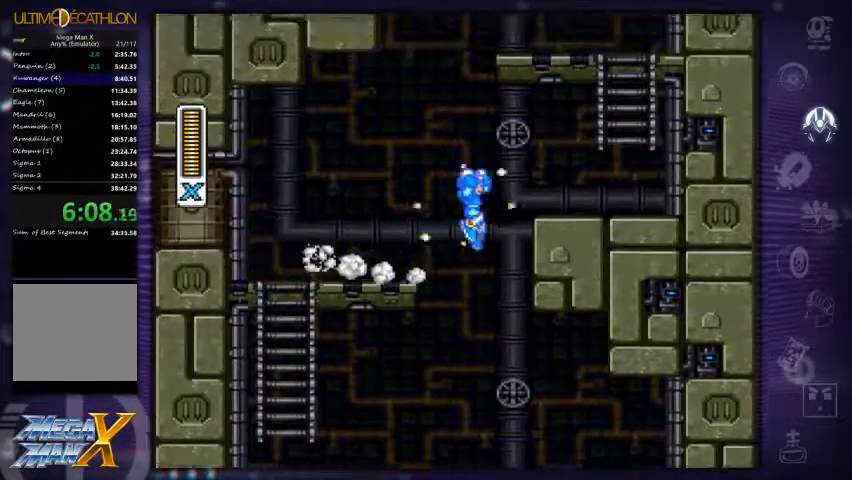
{"dt_ms": 500, "buttons": ["X", "DPAD_UP"], "right_stick": "center", "events": [[267, "R1", "up"], [300, "DPAD_UP", "down"], [334, "A", "up"], [367, "DPAD_RIGHT", "up"]]}
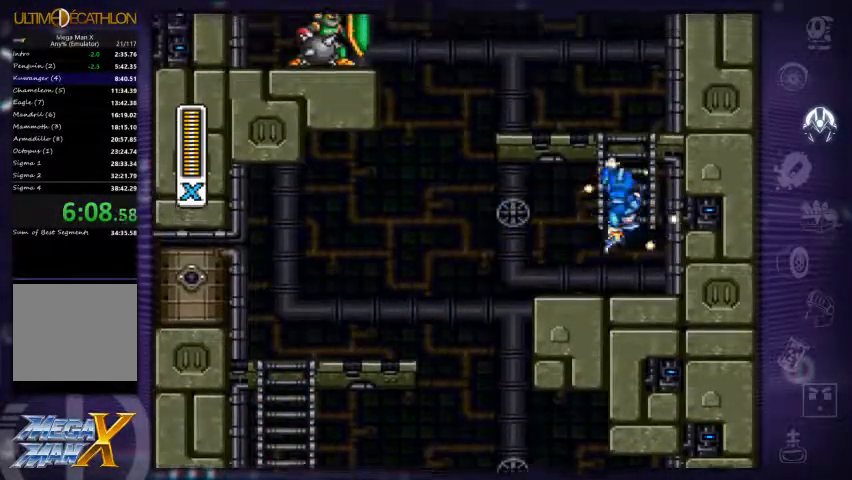
{"dt_ms": 533, "buttons": ["A", "X", "DPAD_RIGHT"], "right_stick": "center", "events": [[334, "DPAD_UP", "up"], [400, "DPAD_RIGHT", "down"], [500, "A", "down"]]}
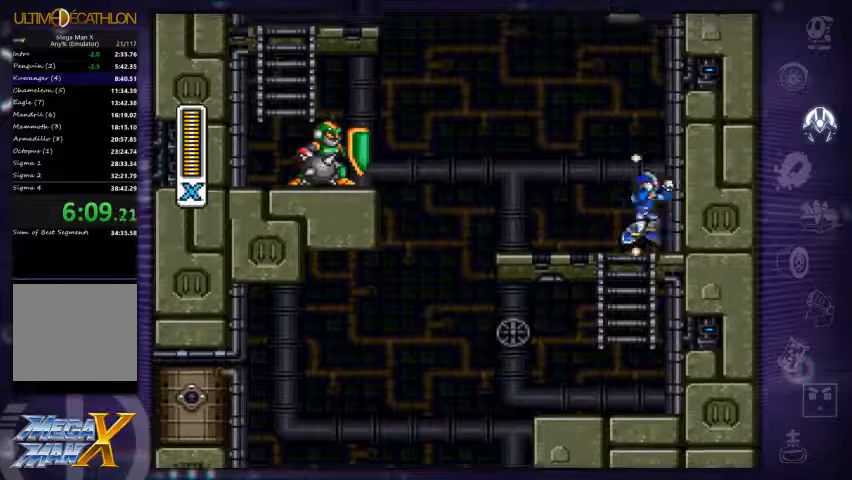
{"dt_ms": 500, "buttons": ["A", "X", "R1", "DPAD_LEFT"], "right_stick": "center", "events": [[200, "A", "up"], [267, "DPAD_RIGHT", "up"], [267, "R1", "down"], [300, "A", "down"], [333, "DPAD_LEFT", "down"]]}
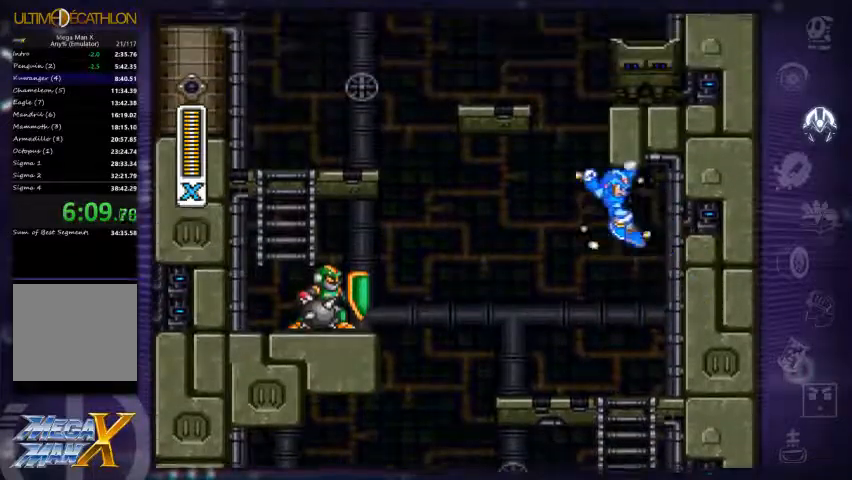
{"dt_ms": 500, "buttons": ["X", "DPAD_LEFT"], "right_stick": "center", "events": [[100, "DPAD_LEFT", "up"], [167, "DPAD_RIGHT", "down"], [300, "A", "up"], [300, "R1", "up"], [367, "DPAD_RIGHT", "up"], [467, "DPAD_LEFT", "down"]]}
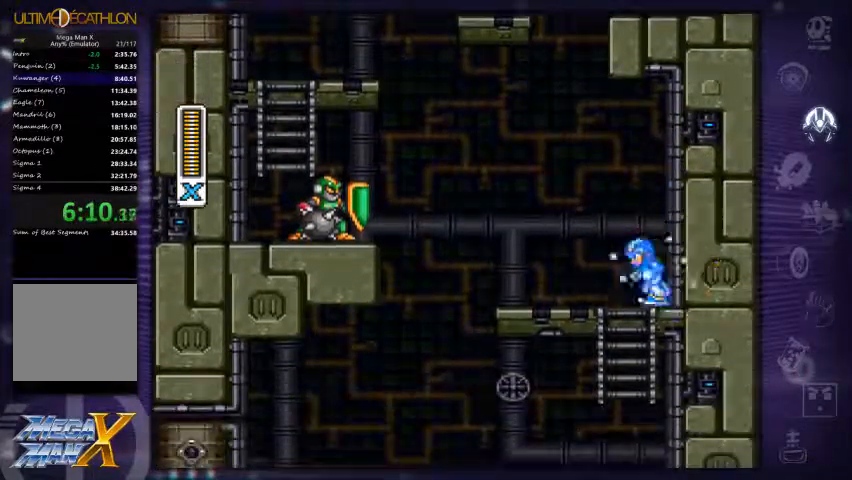
{"dt_ms": 500, "buttons": ["X", "R1"], "right_stick": "center", "events": [[100, "DPAD_LEFT", "up"], [167, "DPAD_RIGHT", "down"], [200, "A", "down"], [400, "A", "up"], [433, "DPAD_RIGHT", "up"], [467, "R1", "down"]]}
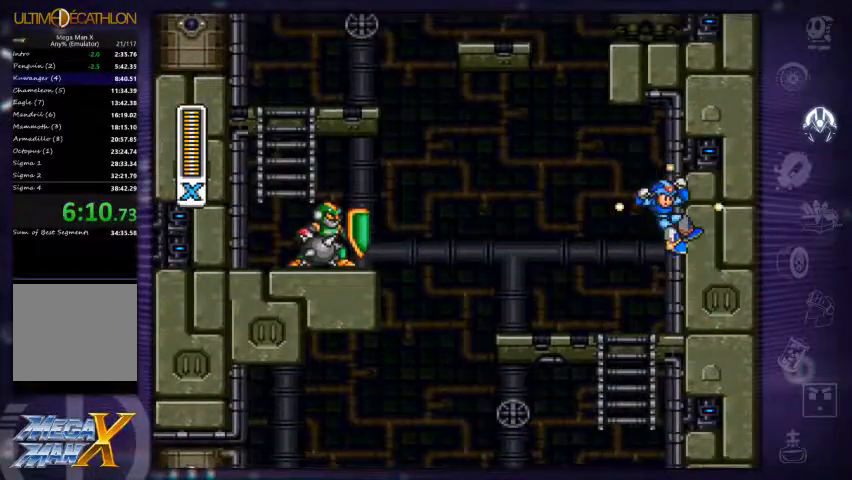
{"dt_ms": 500, "buttons": ["X", "DPAD_RIGHT"], "right_stick": "center", "events": [[33, "A", "down"], [33, "DPAD_LEFT", "down"], [300, "DPAD_LEFT", "up"], [367, "DPAD_RIGHT", "down"], [433, "A", "up"], [433, "R1", "up"]]}
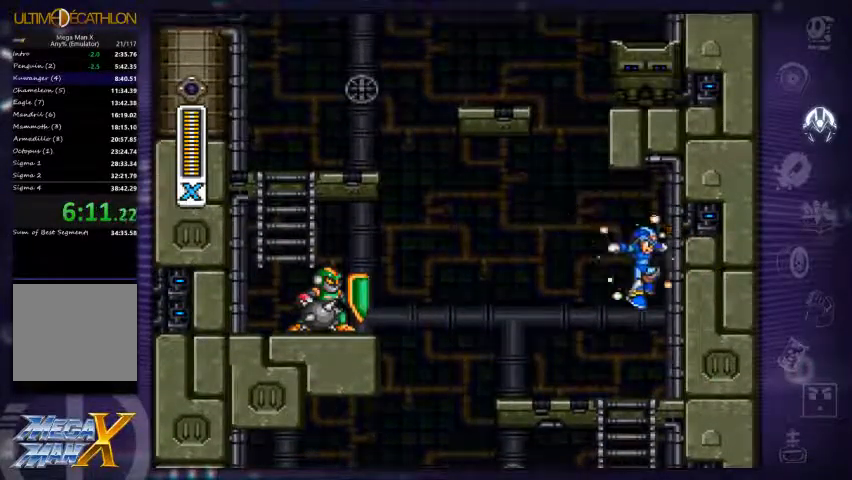
{"dt_ms": 500, "buttons": ["X"], "right_stick": "center", "events": [[33, "A", "down"], [67, "DPAD_RIGHT", "up"], [100, "A", "up"], [167, "DPAD_LEFT", "down"], [300, "DPAD_LEFT", "up"]]}
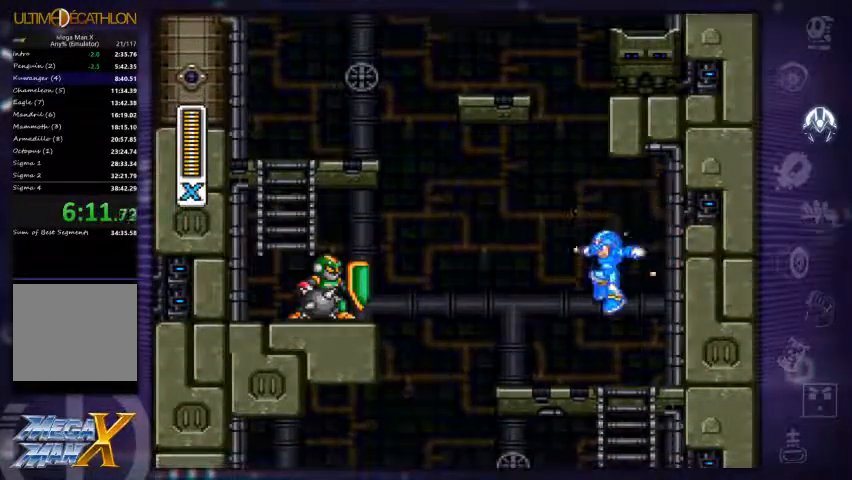
{"dt_ms": 500, "buttons": ["X", "DPAD_RIGHT"], "right_stick": "center", "events": [[233, "DPAD_RIGHT", "down"], [233, "right_stick", "left"], [267, "A", "down"], [333, "right_stick", "center"], [467, "A", "up"]]}
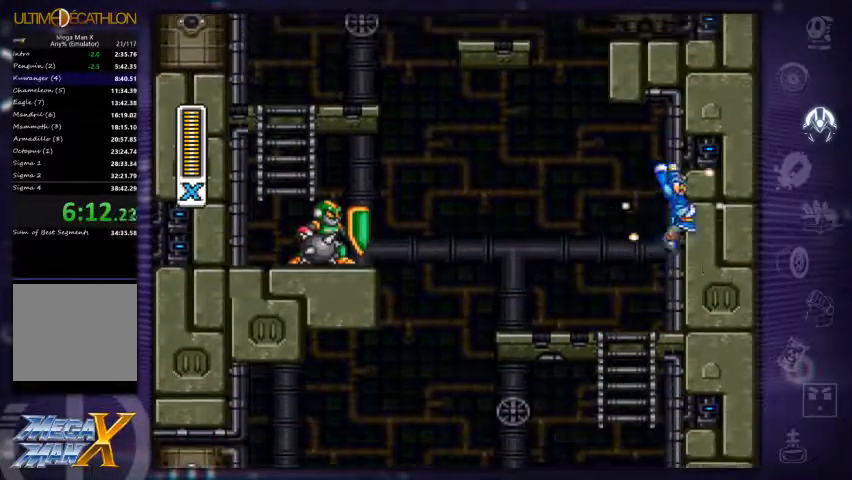
{"dt_ms": 500, "buttons": ["A", "X", "R1", "DPAD_RIGHT"], "right_stick": "center", "events": [[33, "DPAD_RIGHT", "up"], [33, "R1", "down"], [100, "A", "down"], [100, "DPAD_LEFT", "down"], [433, "DPAD_LEFT", "up"], [467, "DPAD_RIGHT", "down"]]}
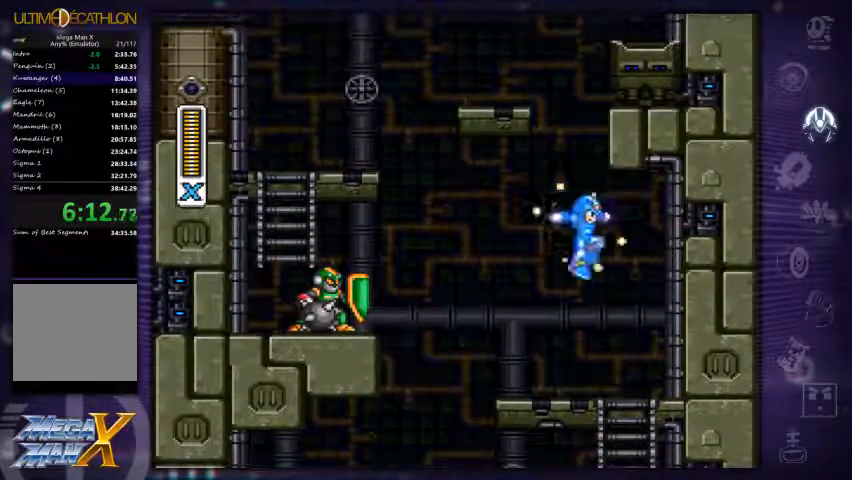
{"dt_ms": 500, "buttons": ["A", "X", "DPAD_RIGHT"], "right_stick": "center", "events": [[33, "A", "up"], [67, "R1", "up"], [100, "DPAD_RIGHT", "up"], [267, "DPAD_LEFT", "down"], [300, "DPAD_LEFT", "up"], [433, "DPAD_RIGHT", "down"], [500, "A", "down"]]}
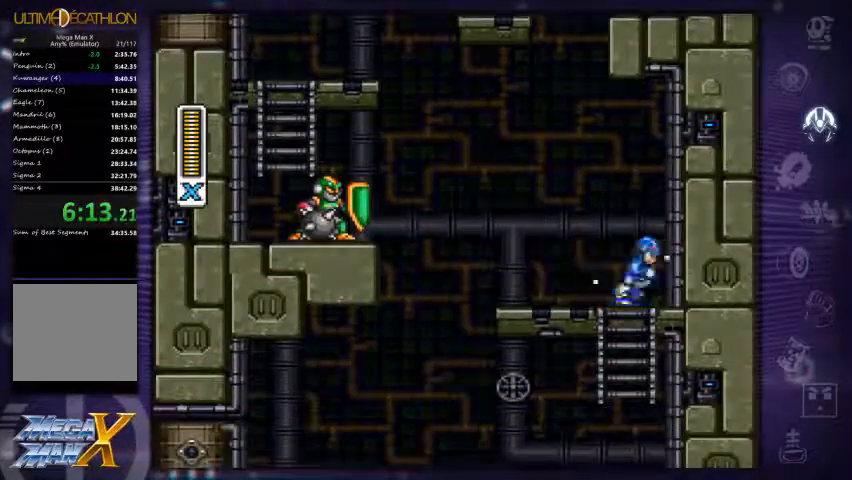
{"dt_ms": 500, "buttons": ["A", "X", "R1", "DPAD_LEFT"], "right_stick": "center", "events": [[167, "A", "up"], [200, "DPAD_RIGHT", "up"], [233, "R1", "down"], [267, "DPAD_LEFT", "down"], [300, "A", "down"]]}
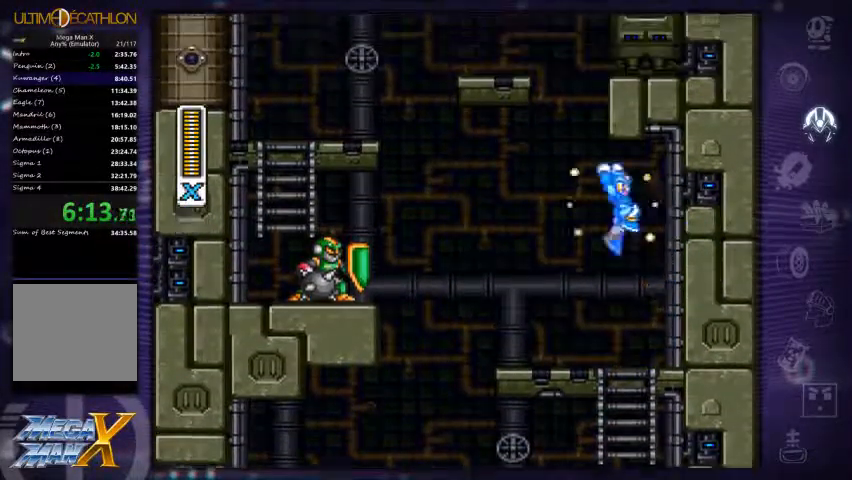
{"dt_ms": 467, "buttons": ["A", "X", "DPAD_RIGHT"], "right_stick": "center"}
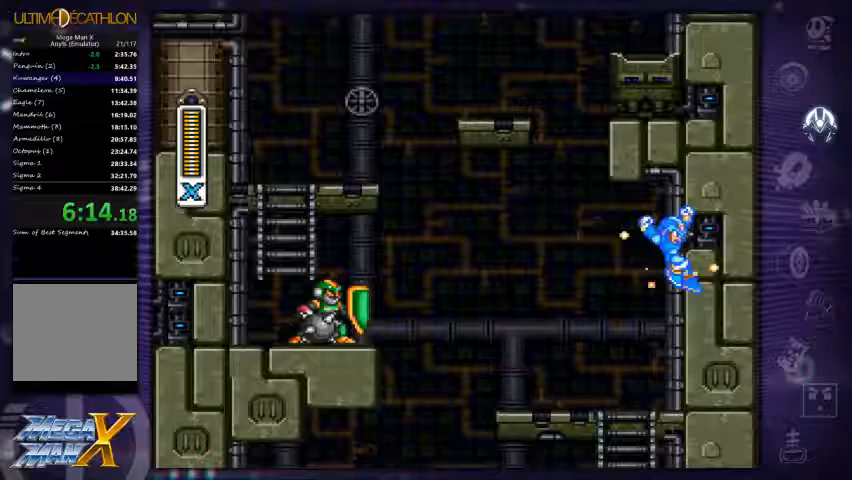
{"dt_ms": 500, "buttons": ["X"], "right_stick": "center", "events": [[33, "DPAD_RIGHT", "up"], [100, "A", "up"], [133, "DPAD_LEFT", "down"], [233, "DPAD_LEFT", "up"]]}
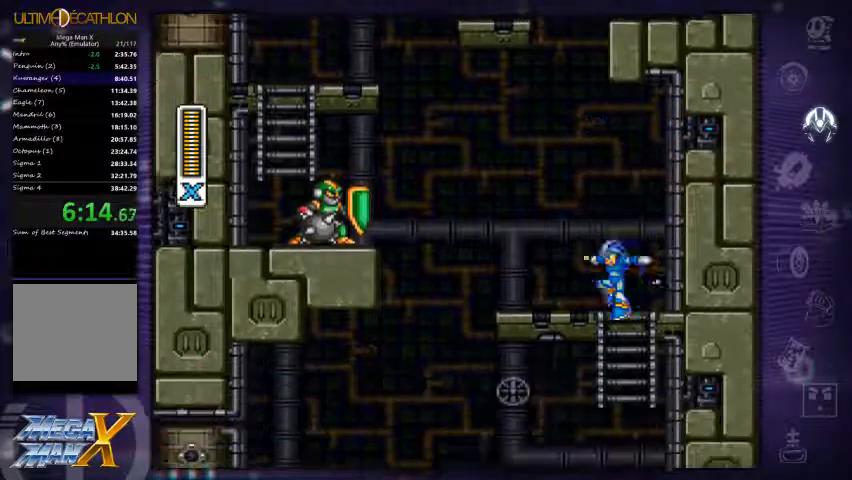
{"dt_ms": 500, "buttons": ["A", "X", "R1", "DPAD_LEFT"], "right_stick": "center", "events": [[100, "DPAD_RIGHT", "down"], [167, "A", "down"], [300, "A", "up"], [300, "DPAD_RIGHT", "up"], [367, "R1", "down"], [400, "A", "down"], [400, "DPAD_LEFT", "down"]]}
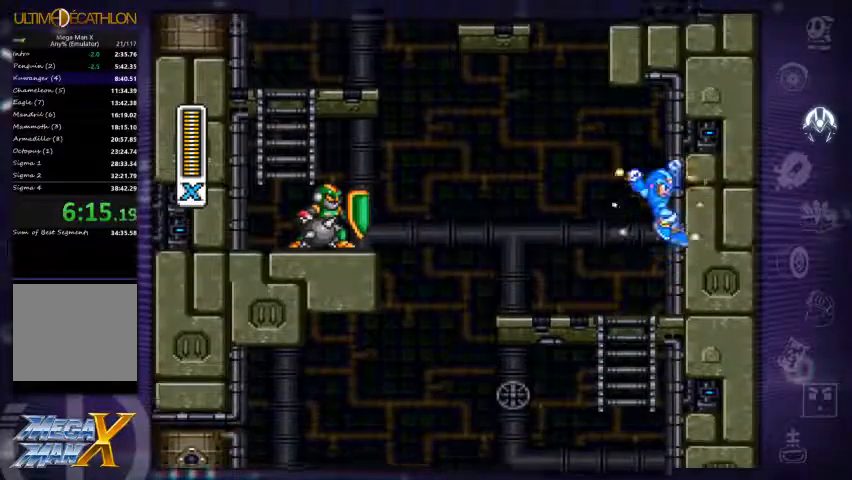
{"dt_ms": 500, "buttons": ["X"], "right_stick": "center", "events": [[167, "DPAD_LEFT", "up"], [233, "DPAD_RIGHT", "down"], [333, "A", "up"], [367, "R1", "up"], [400, "DPAD_RIGHT", "up"]]}
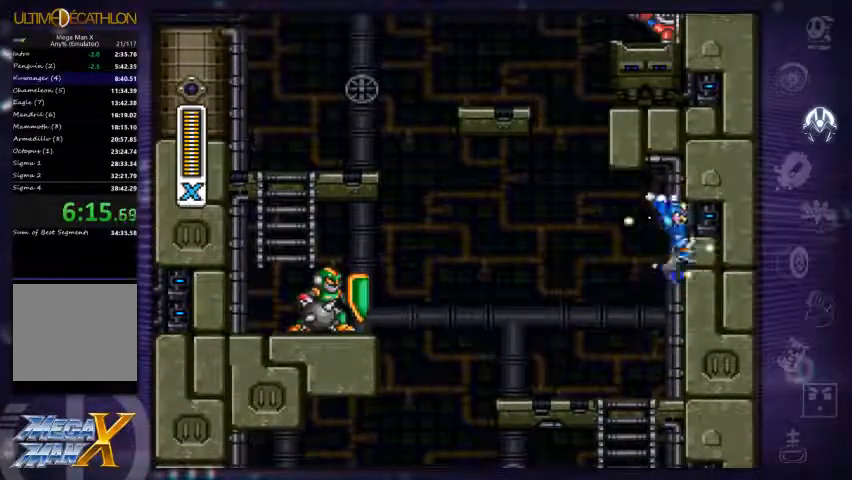
{"dt_ms": 500, "buttons": ["X", "R1", "DPAD_LEFT"], "right_stick": "center", "events": [[67, "DPAD_LEFT", "down"], [400, "R1", "down"]]}
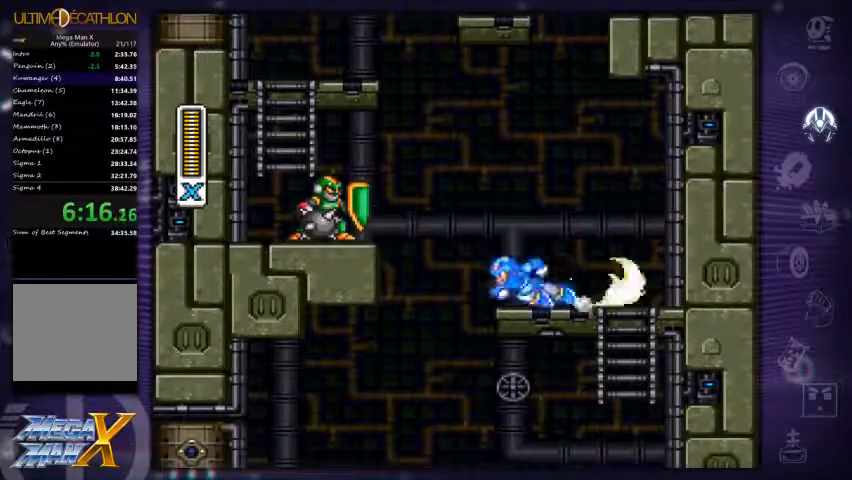
{"dt_ms": 500, "buttons": ["X", "DPAD_LEFT"], "right_stick": "center", "events": [[33, "A", "down"], [100, "DPAD_LEFT", "up"], [133, "DPAD_RIGHT", "down"], [200, "R1", "up"], [233, "A", "up"], [367, "DPAD_RIGHT", "up"], [500, "DPAD_LEFT", "down"]]}
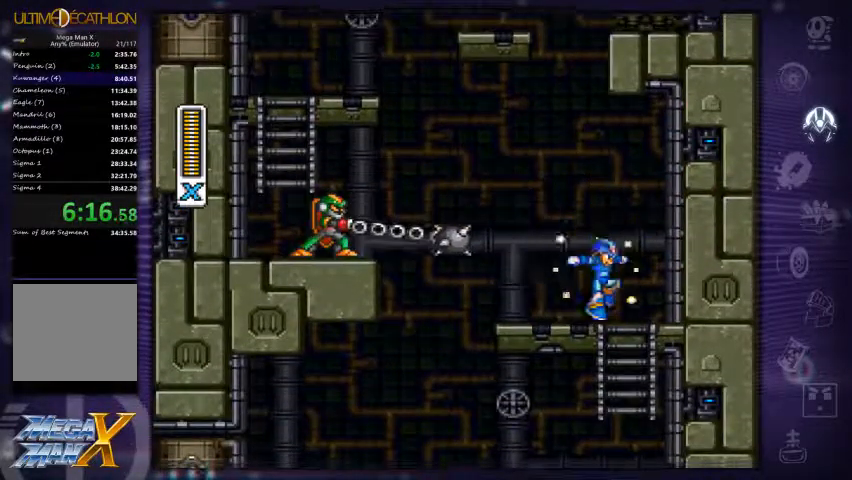
{"dt_ms": 500, "buttons": ["X"], "right_stick": "center", "events": [[367, "DPAD_LEFT", "up"]]}
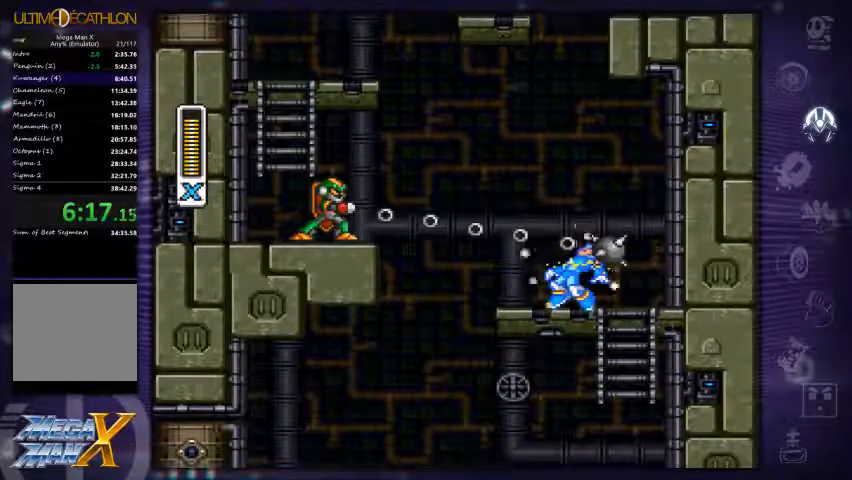
{"dt_ms": 500, "buttons": ["A", "X", "R1", "DPAD_LEFT"], "right_stick": "center", "events": [[33, "DPAD_LEFT", "down"], [233, "R1", "down"], [333, "A", "down"]]}
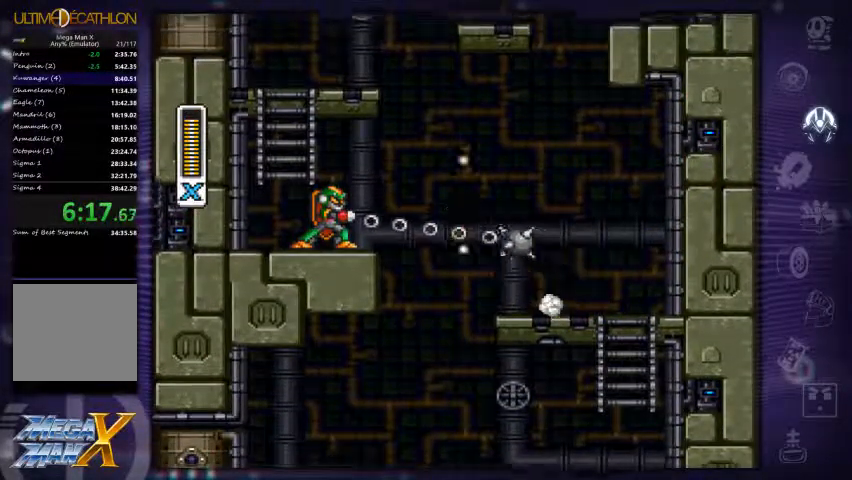
{"dt_ms": 500, "buttons": ["A", "X", "DPAD_UP"], "right_stick": "center", "events": [[300, "DPAD_UP", "down"], [333, "R1", "up"], [367, "A", "up"], [400, "DPAD_LEFT", "up"], [500, "A", "down"]]}
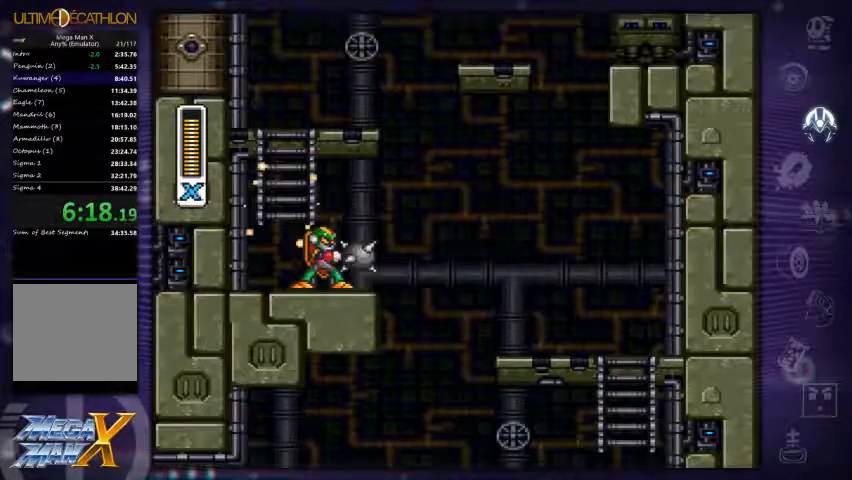
{"dt_ms": 500, "buttons": ["X", "DPAD_UP"], "right_stick": "center", "events": [[133, "A", "up"]]}
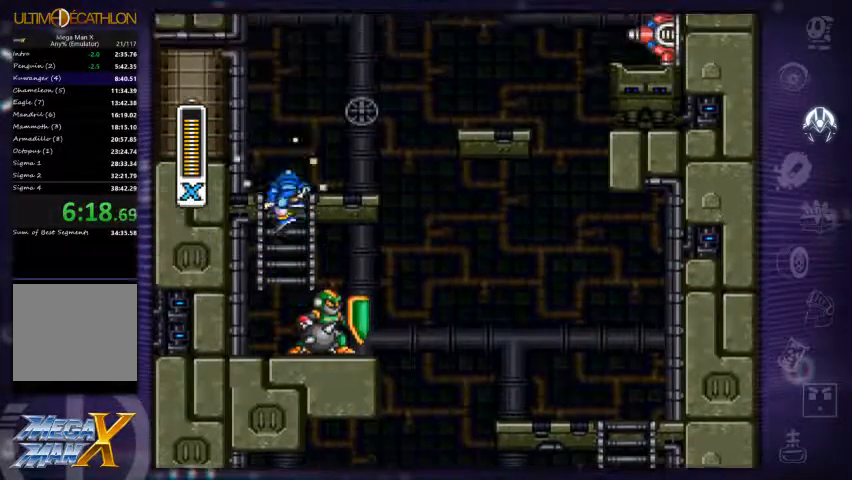
{"dt_ms": 500, "buttons": ["A", "X", "R1", "DPAD_RIGHT"], "right_stick": "center", "events": [[100, "DPAD_RIGHT", "down"], [133, "DPAD_UP", "up"], [233, "R1", "down"], [267, "A", "down"]]}
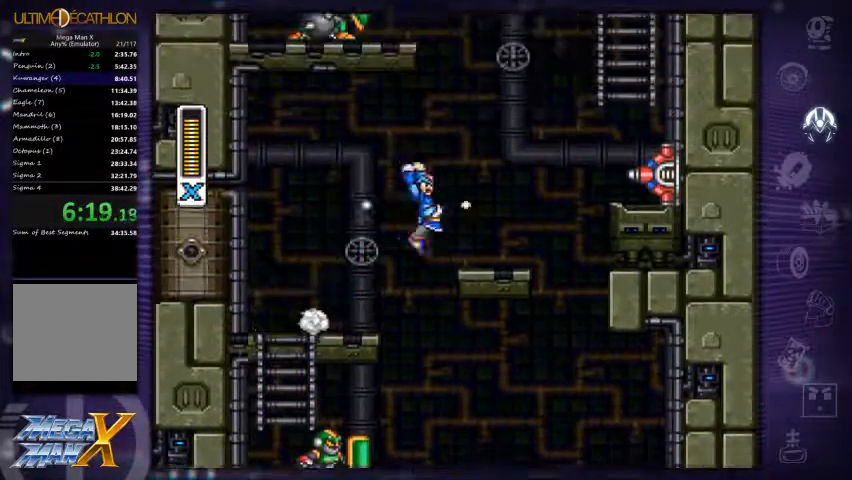
{"dt_ms": 500, "buttons": ["A", "X", "R1", "DPAD_RIGHT"], "right_stick": "center", "events": [[67, "R1", "up"], [100, "A", "up"], [100, "X", "up"], [134, "DPAD_RIGHT", "up"], [200, "X", "down"], [300, "DPAD_RIGHT", "down"], [434, "R1", "down"], [467, "A", "down"]]}
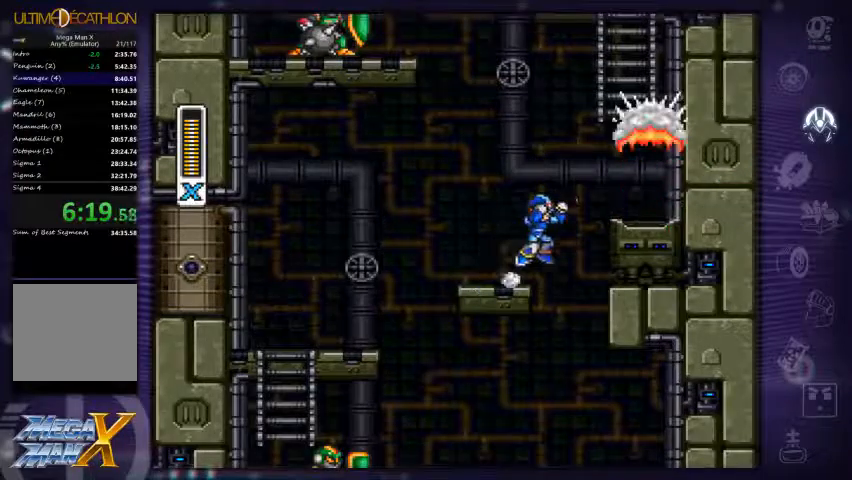
{"dt_ms": 500, "buttons": ["A", "X", "DPAD_LEFT"], "right_stick": "center", "events": [[234, "DPAD_UP", "down"], [334, "A", "up"], [334, "R1", "up"], [367, "DPAD_UP", "up"], [400, "A", "down"], [400, "DPAD_UP", "down"], [434, "DPAD_RIGHT", "up"], [434, "DPAD_UP", "up"], [500, "DPAD_LEFT", "down"]]}